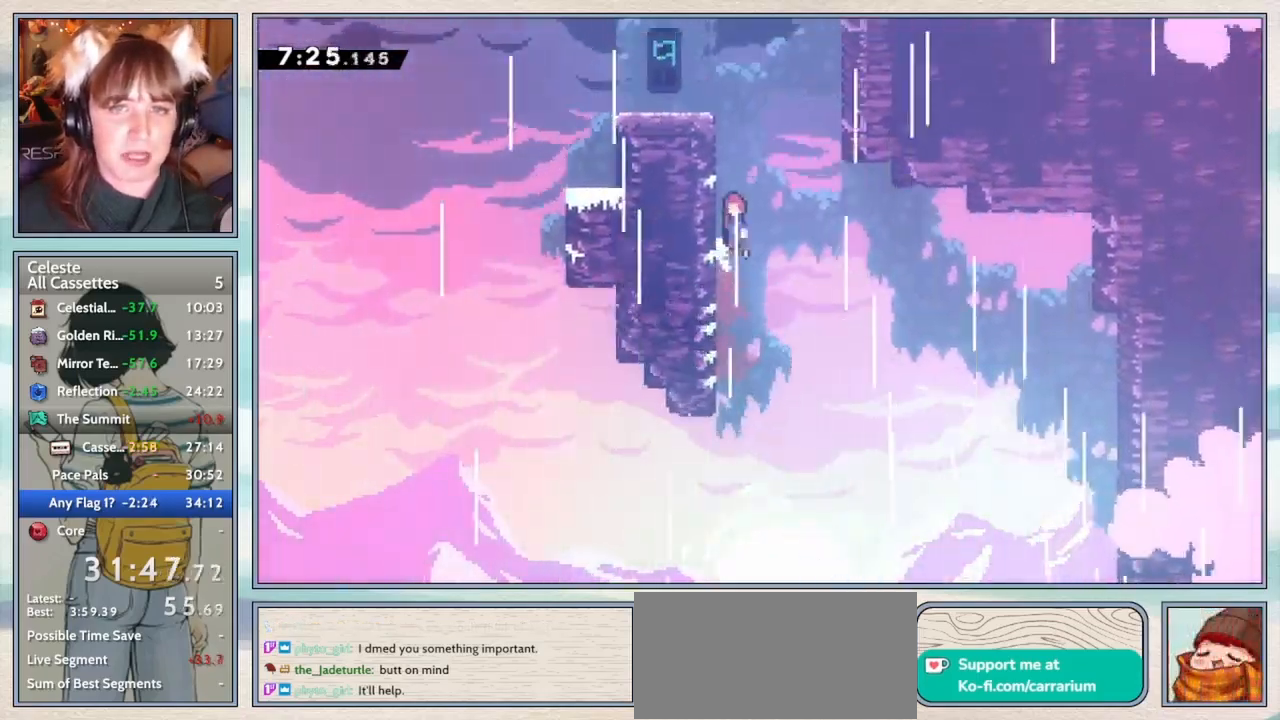
Gameplay with keyboard; each line is a JSON object with the keys held at the frame after it. "events" lists presses ("down") and releases ("up") of "confirm", "dash", "demo", "down", "grab", "jump", "jump2", "left", "pause", "right", "talk" and "up" between this image and that frame as [ms after this image, input, new state], when the widget could be followed in between. No other keys are recorded. Mouse input is not recorded. Key names are as the overlay labels them; some are game actions (e.g. jump) rather than physical keys.
{"keys": ["grab", "jump2"], "events": [[33, "jump2", "down"], [67, "right", "down"], [267, "grab", "down"], [317, "jump2", "up"], [367, "jump2", "down"], [417, "right", "up"], [467, "up", "up"]]}
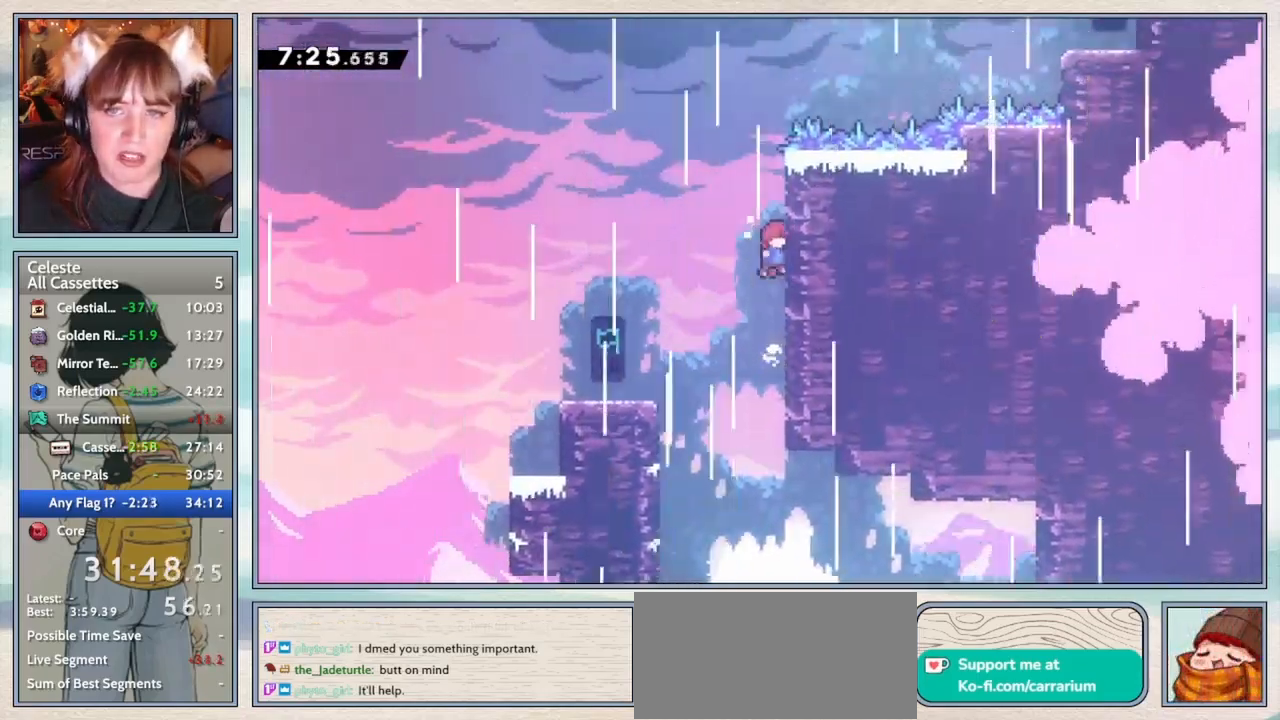
{"keys": ["grab", "jump2", "right"], "events": [[33, "jump2", "up"], [83, "jump2", "down"], [283, "jump2", "up"], [283, "right", "down"], [333, "jump2", "down"]]}
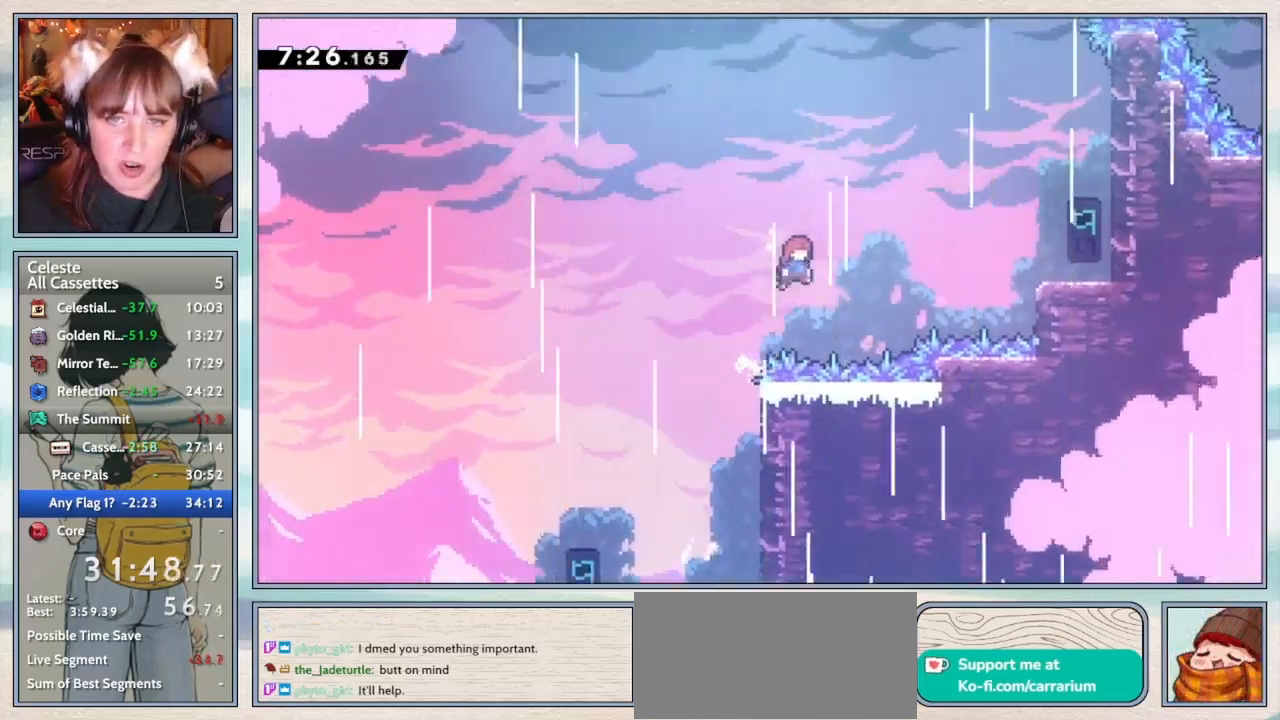
{"keys": ["right"], "events": [[133, "jump2", "up"], [183, "dash", "down"], [367, "dash", "up"], [450, "grab", "up"]]}
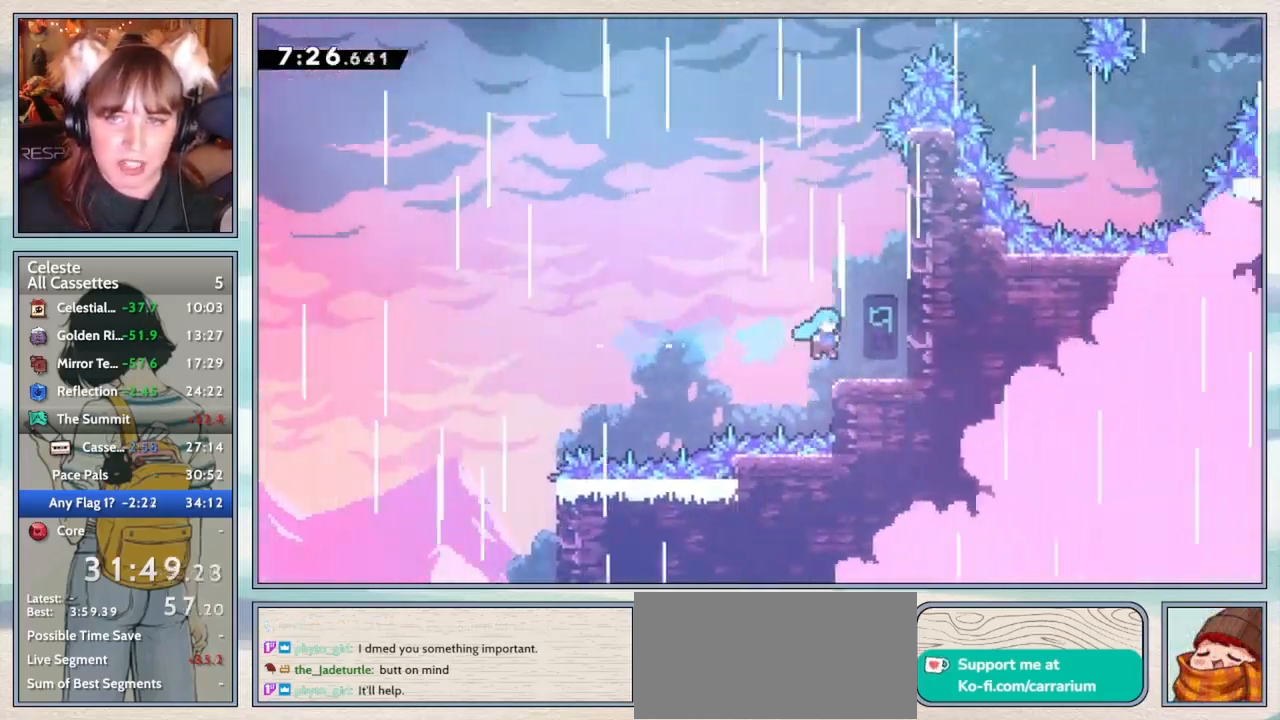
{"keys": ["grab", "left", "up"], "events": [[150, "grab", "down"], [183, "jump2", "down"], [300, "jump2", "up"], [367, "jump2", "down"], [417, "right", "up"], [417, "up", "down"], [467, "jump2", "up"], [467, "left", "down"]]}
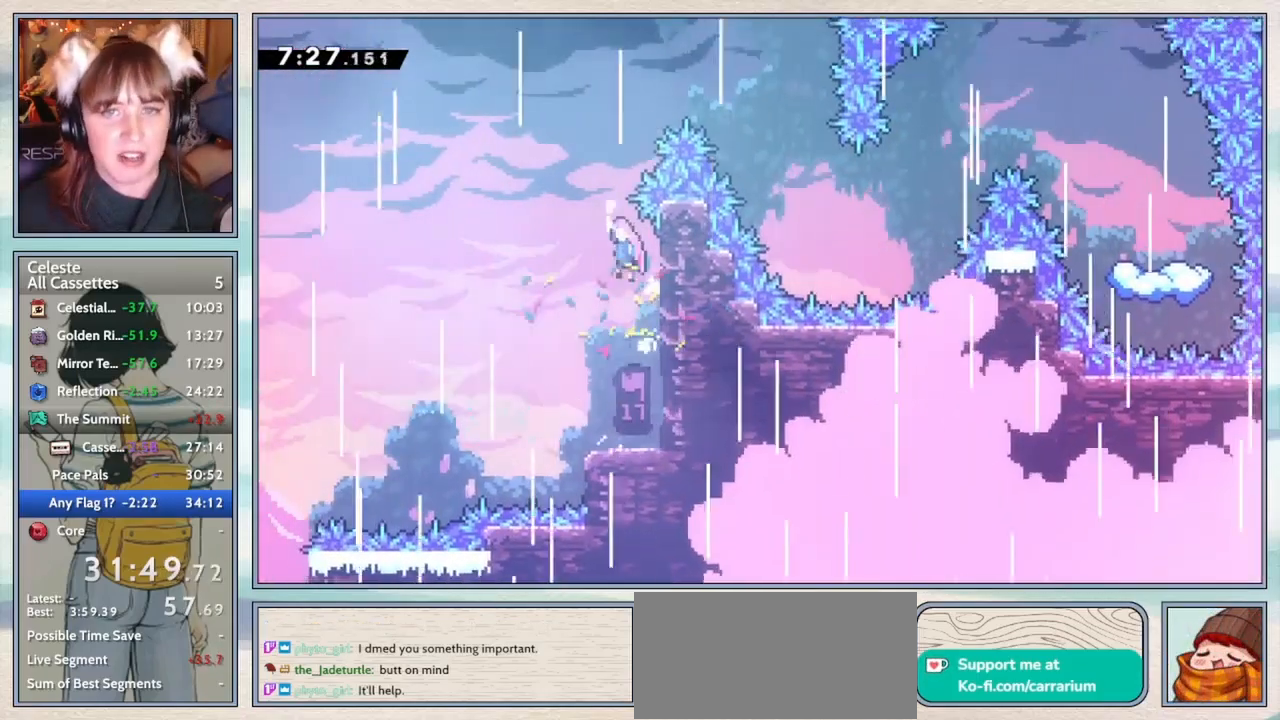
{"keys": ["grab", "right", "up"], "events": [[17, "jump2", "down"], [183, "left", "up"], [233, "jump2", "up"], [267, "right", "down"], [317, "dash", "down"], [417, "dash", "up"]]}
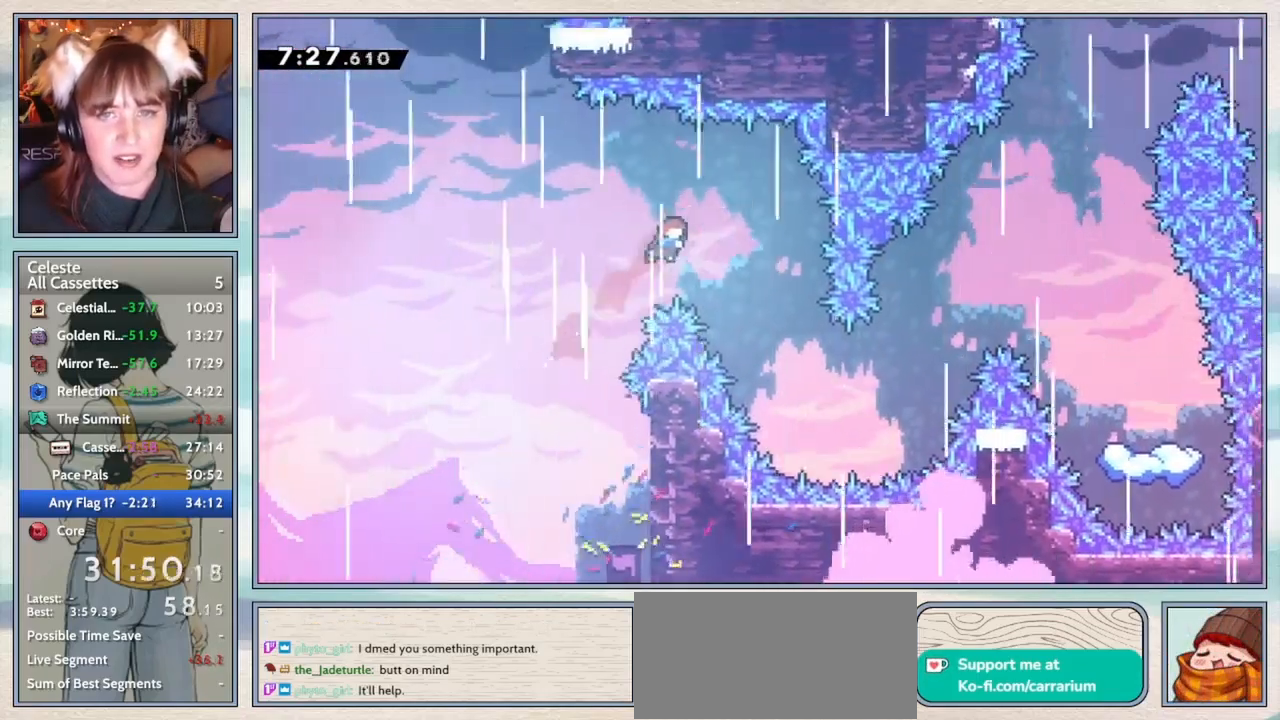
{"keys": ["right", "up"], "events": [[333, "grab", "up"], [333, "up", "up"], [483, "up", "down"]]}
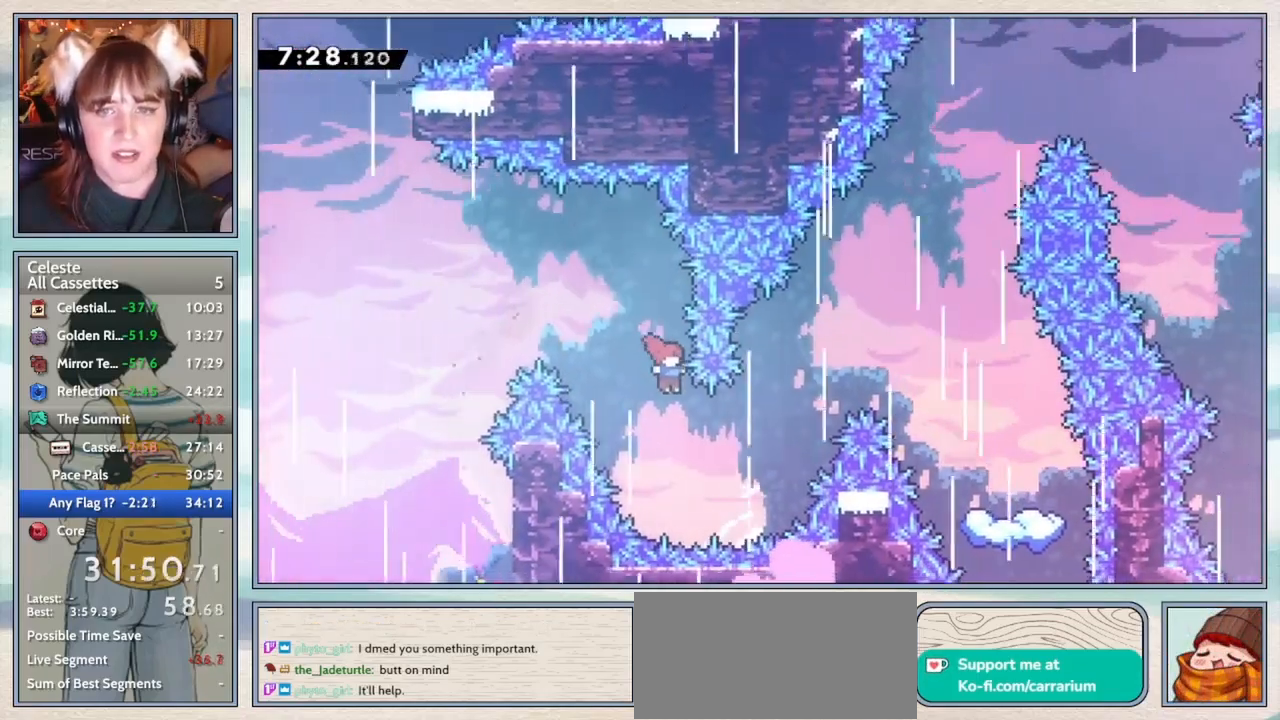
{"keys": ["confirm", "right", "up"], "events": [[283, "demo", "down"], [383, "demo", "up"], [500, "confirm", "down"]]}
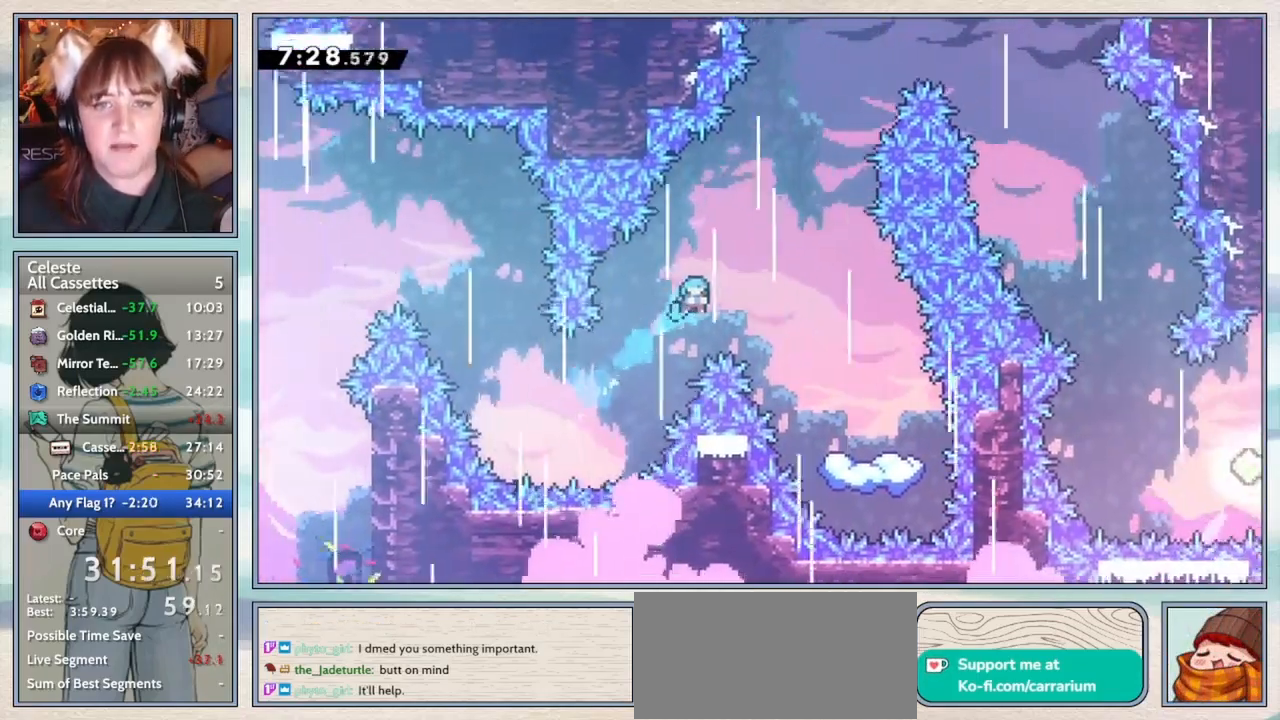
{"keys": ["confirm", "right"], "events": [[467, "up", "up"]]}
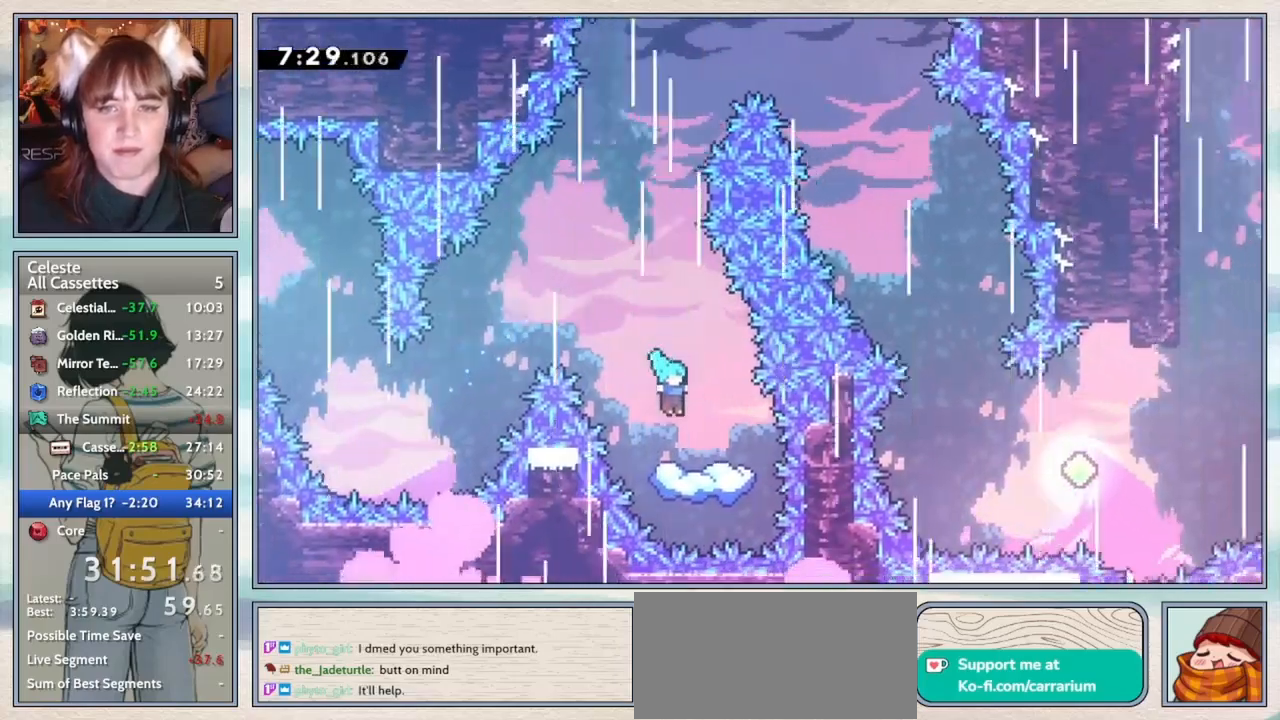
{"keys": ["left", "up"], "events": [[67, "right", "up"], [350, "confirm", "up"], [450, "left", "down"], [483, "up", "down"]]}
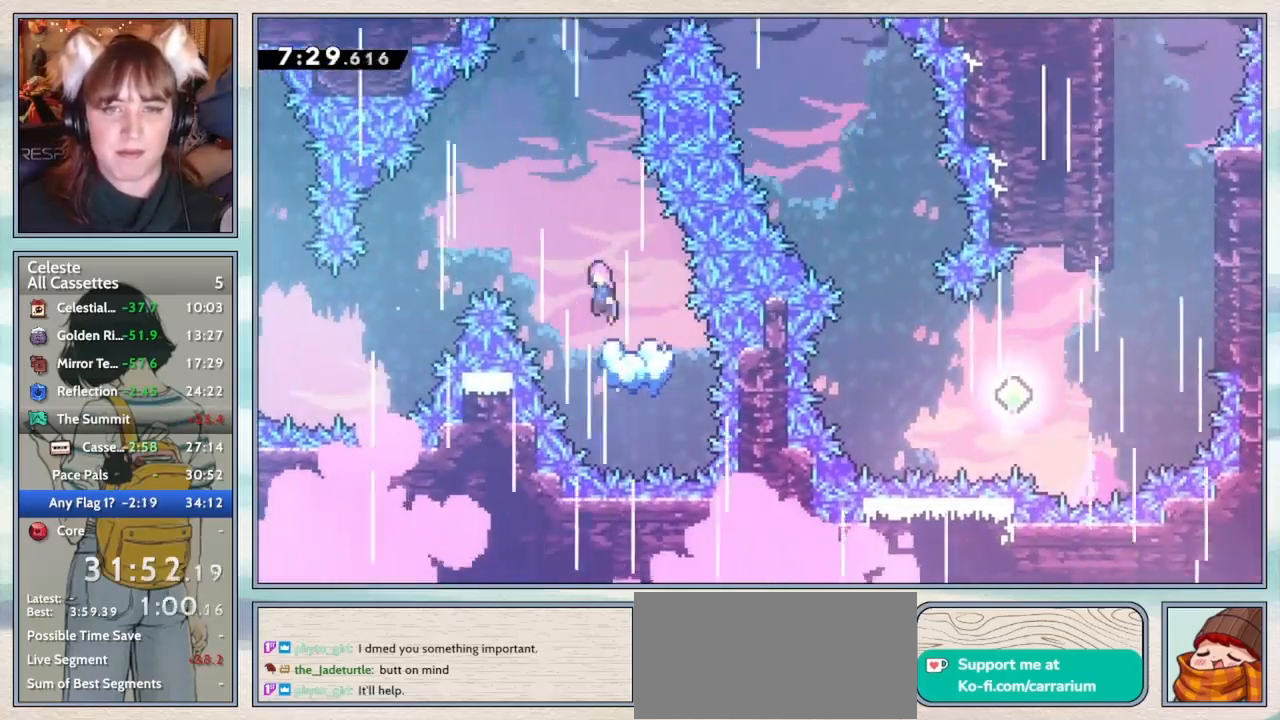
{"keys": ["right", "up"], "events": [[33, "jump2", "down"], [167, "left", "up"], [217, "jump2", "up"], [267, "right", "down"], [300, "dash", "down"], [450, "dash", "up"]]}
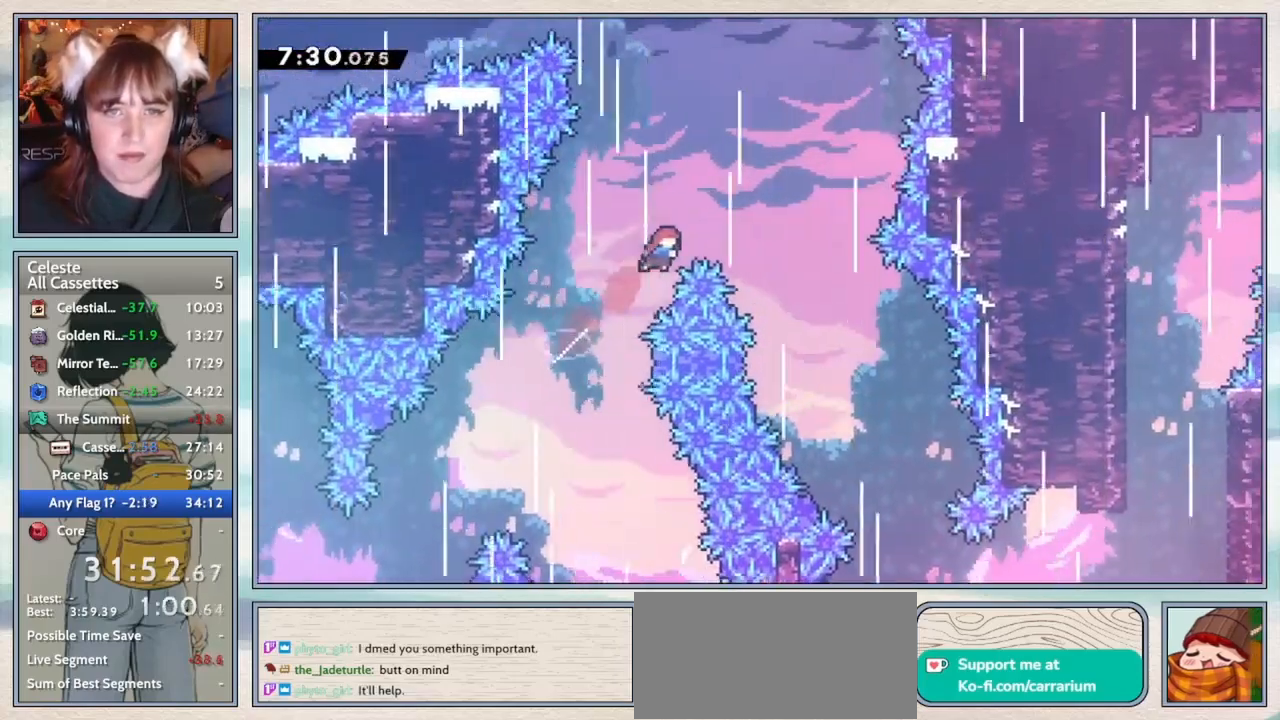
{"keys": ["confirm", "right"], "events": [[33, "up", "up"], [100, "confirm", "down"]]}
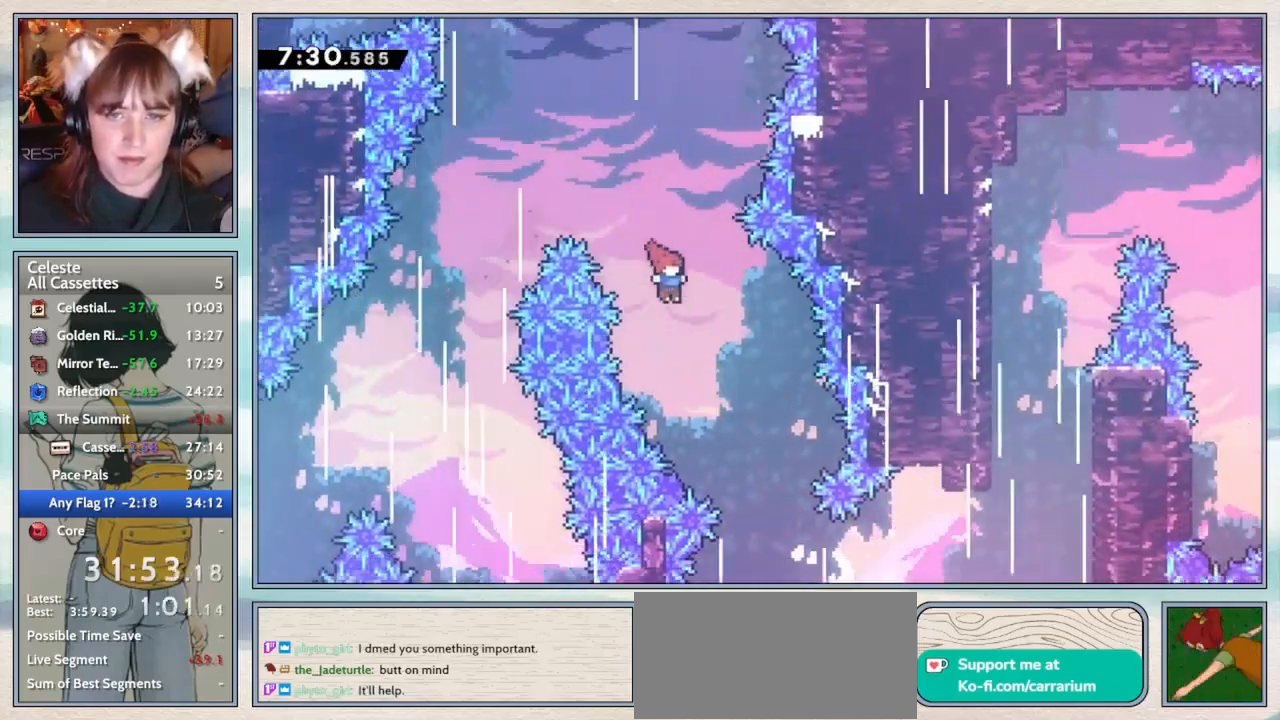
{"keys": ["right"], "events": [[417, "confirm", "up"]]}
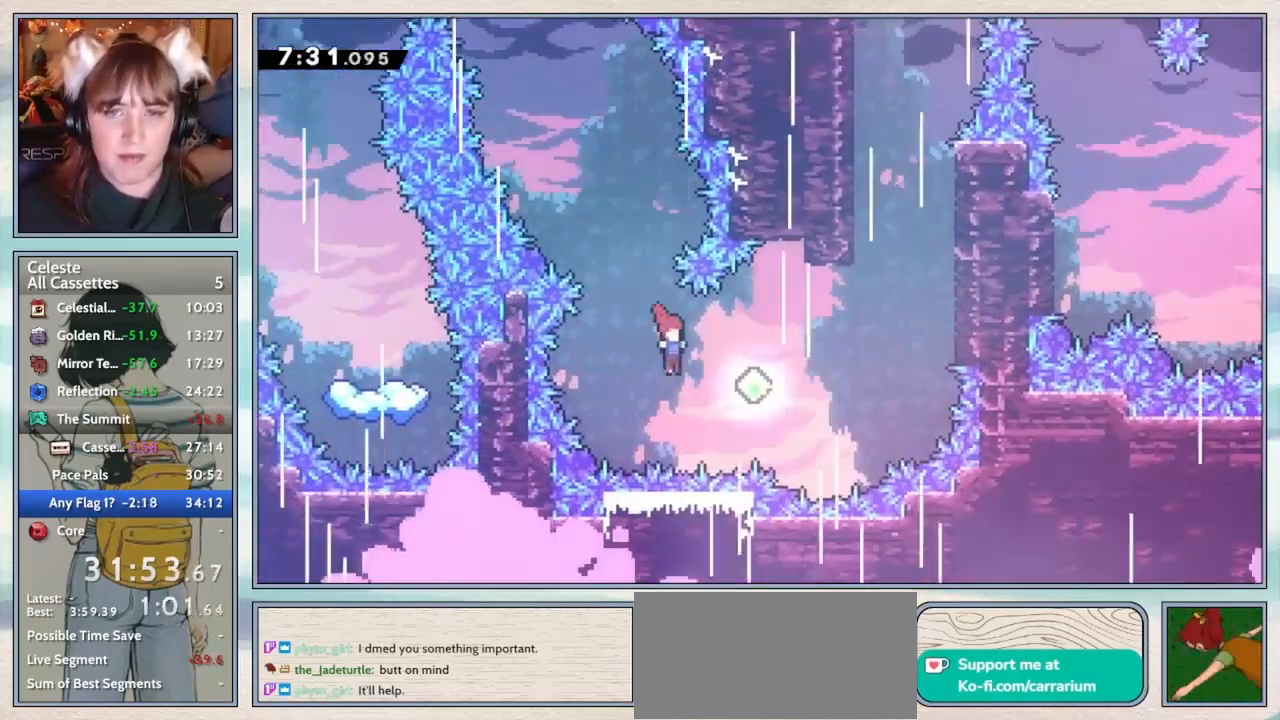
{"keys": ["right", "up"], "events": [[17, "up", "down"], [167, "demo", "down"], [317, "demo", "up"]]}
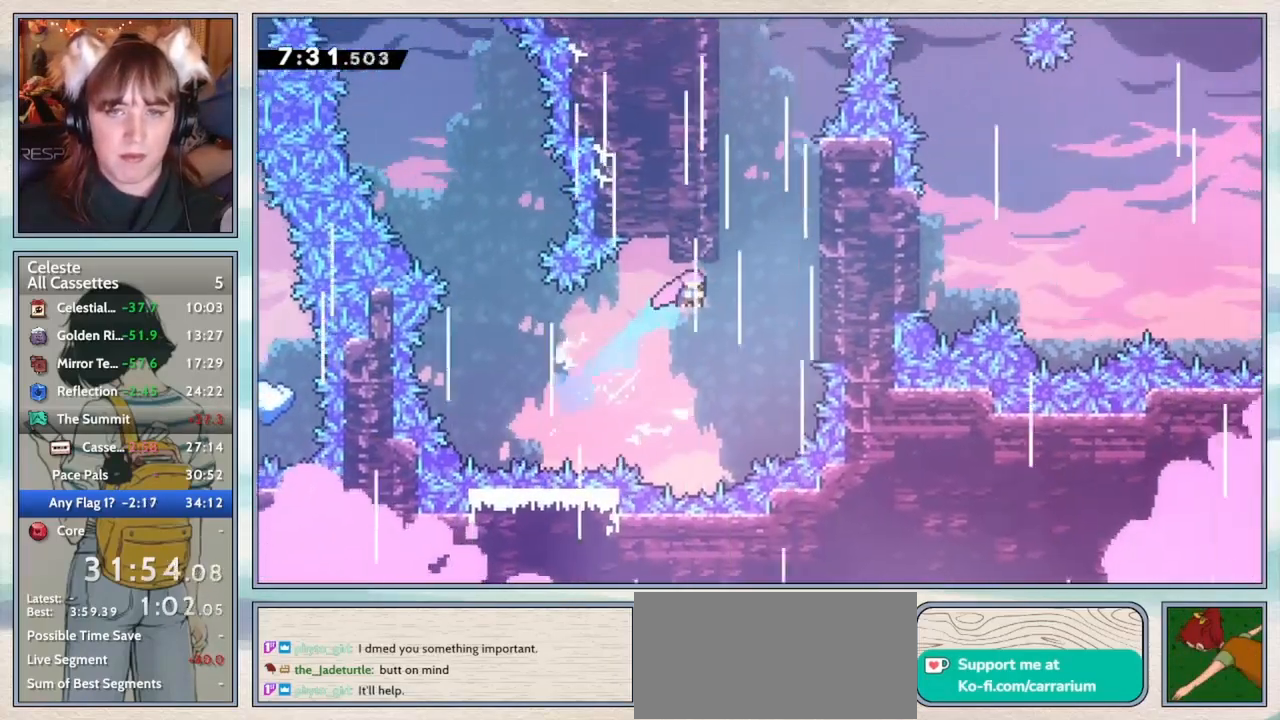
{"keys": ["grab", "jump2", "right", "up"], "events": [[117, "grab", "down"], [150, "jump", "down"], [317, "jump", "up"], [433, "jump2", "down"]]}
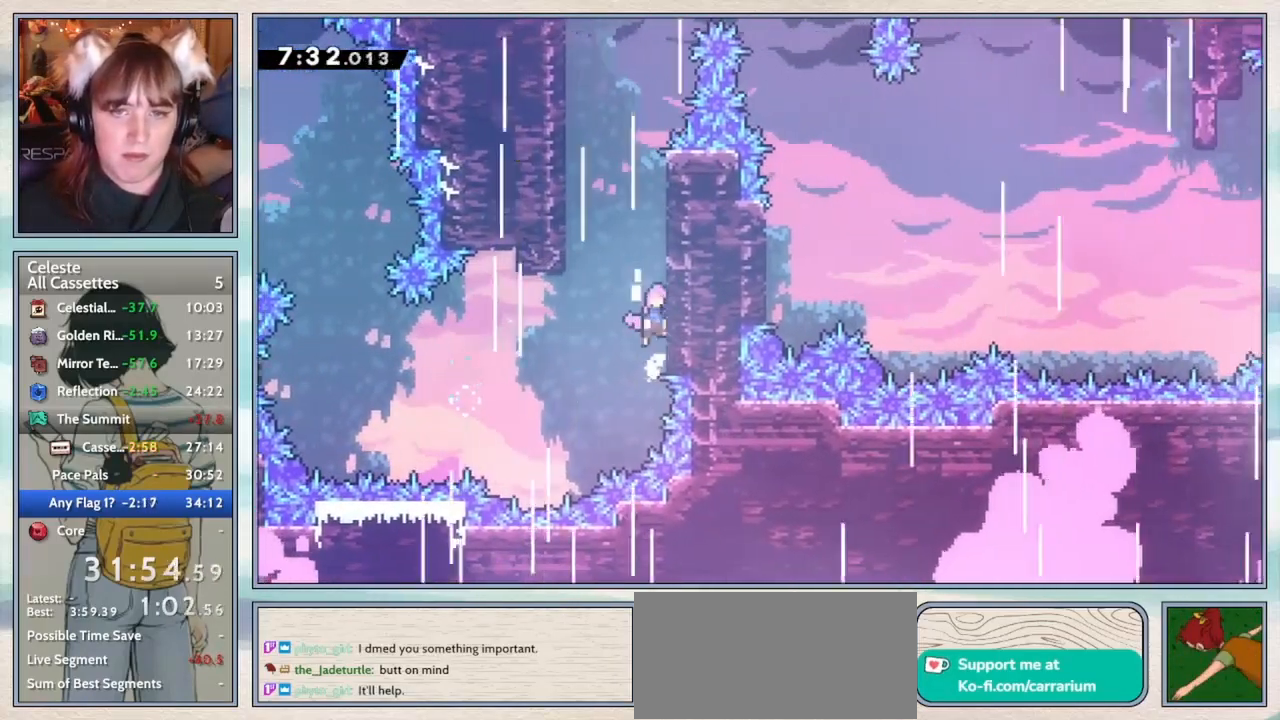
{"keys": ["grab", "jump2", "left"], "events": [[67, "jump2", "up"], [117, "jump2", "down"], [217, "up", "up"], [267, "right", "up"], [317, "jump2", "up"], [367, "jump2", "down"], [400, "left", "down"]]}
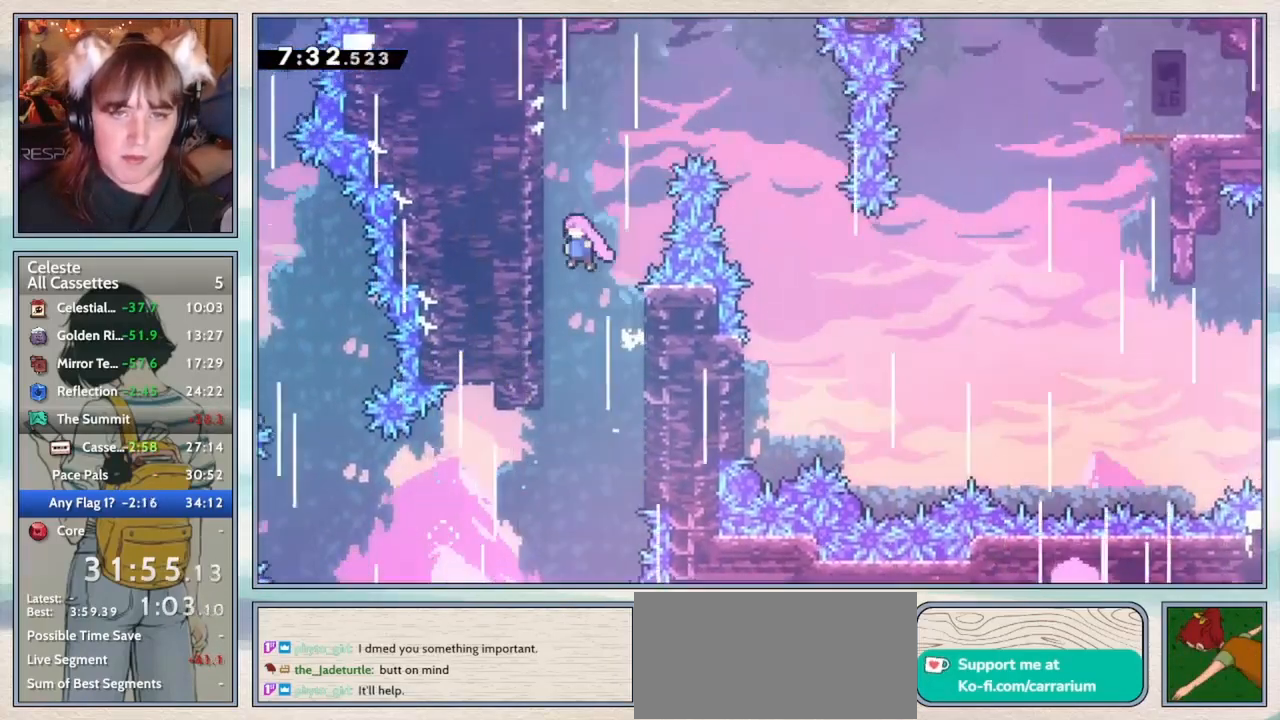
{"keys": ["jump2", "right"], "events": [[83, "jump2", "up"], [117, "left", "up"], [117, "up", "down"], [167, "grab", "up"], [167, "jump2", "down"], [167, "right", "down"], [167, "up", "up"]]}
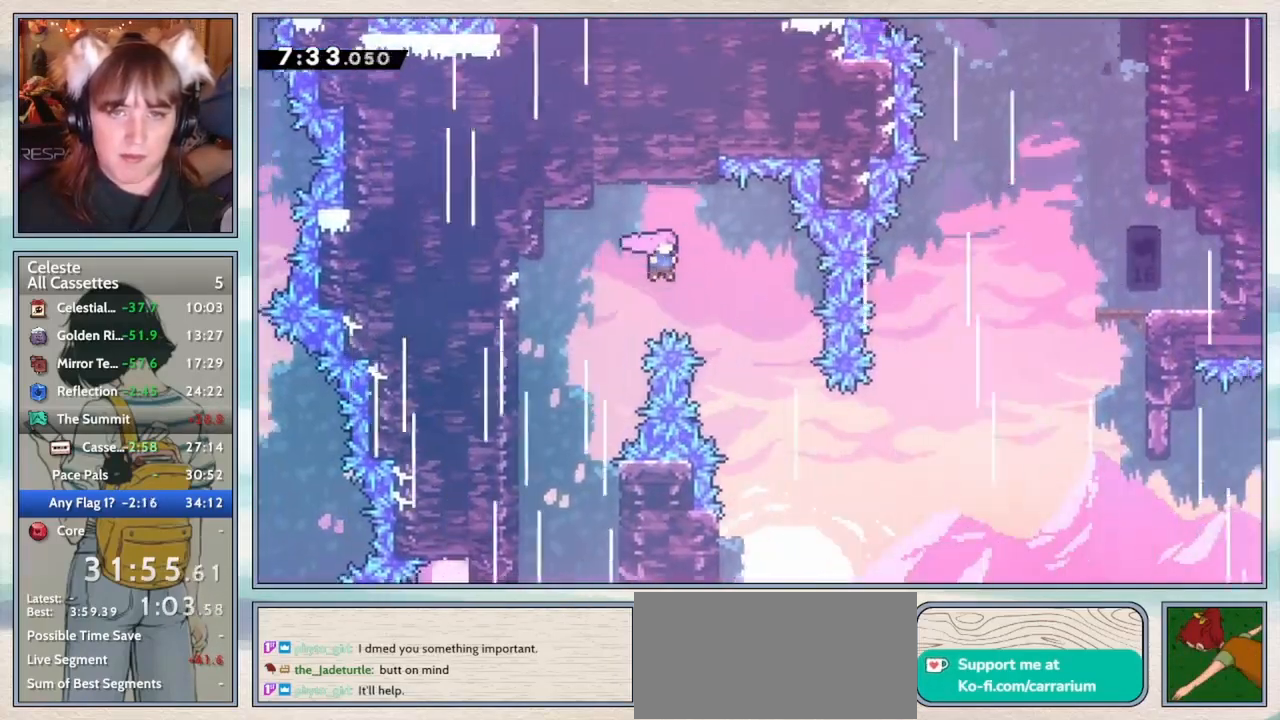
{"keys": ["demo", "right"], "events": [[217, "jump2", "up"], [483, "demo", "down"]]}
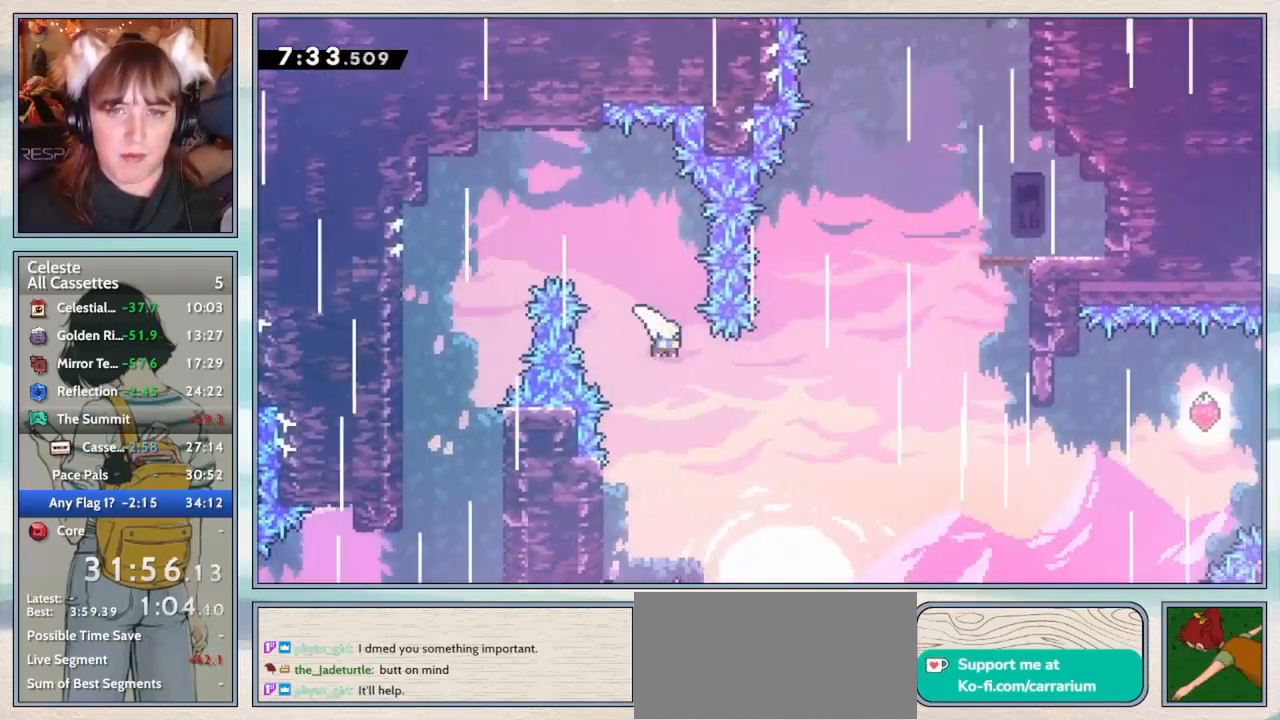
{"keys": ["right", "up"], "events": [[133, "demo", "up"], [300, "up", "down"], [333, "dash", "down"], [417, "dash", "up"]]}
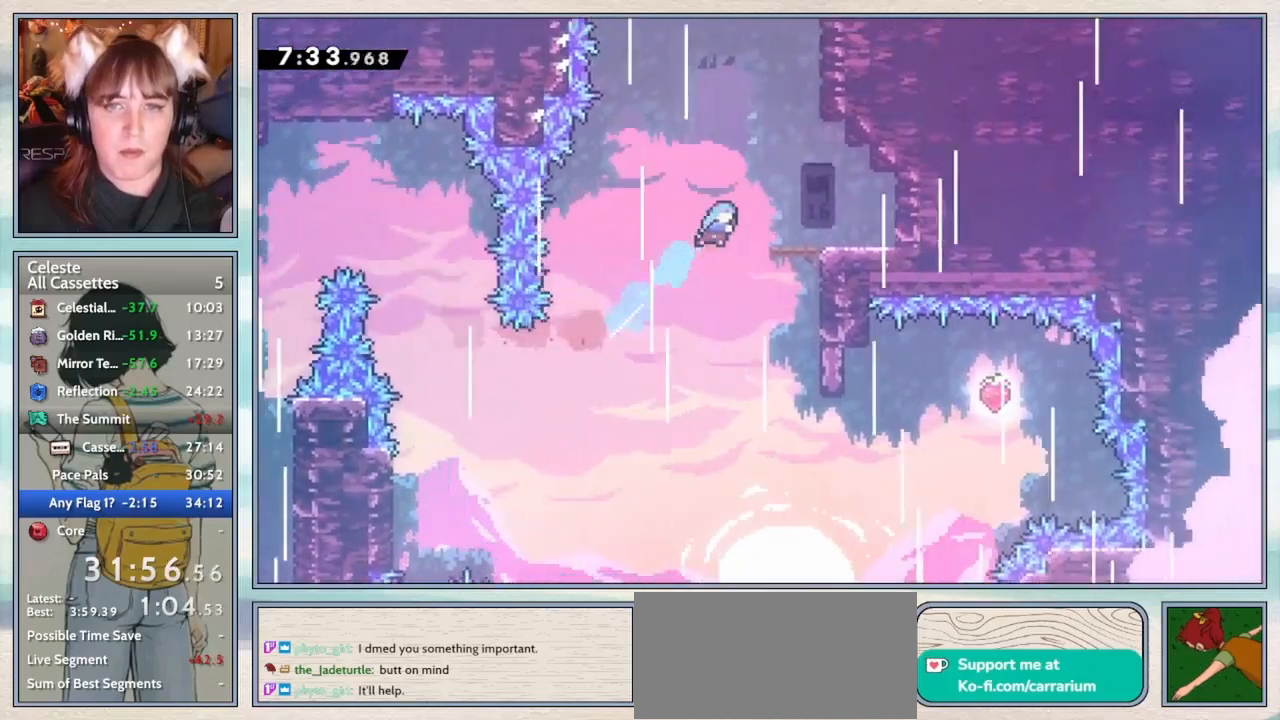
{"keys": ["jump2", "up"], "events": [[233, "up", "up"], [317, "right", "up"], [467, "jump2", "down"], [500, "up", "down"]]}
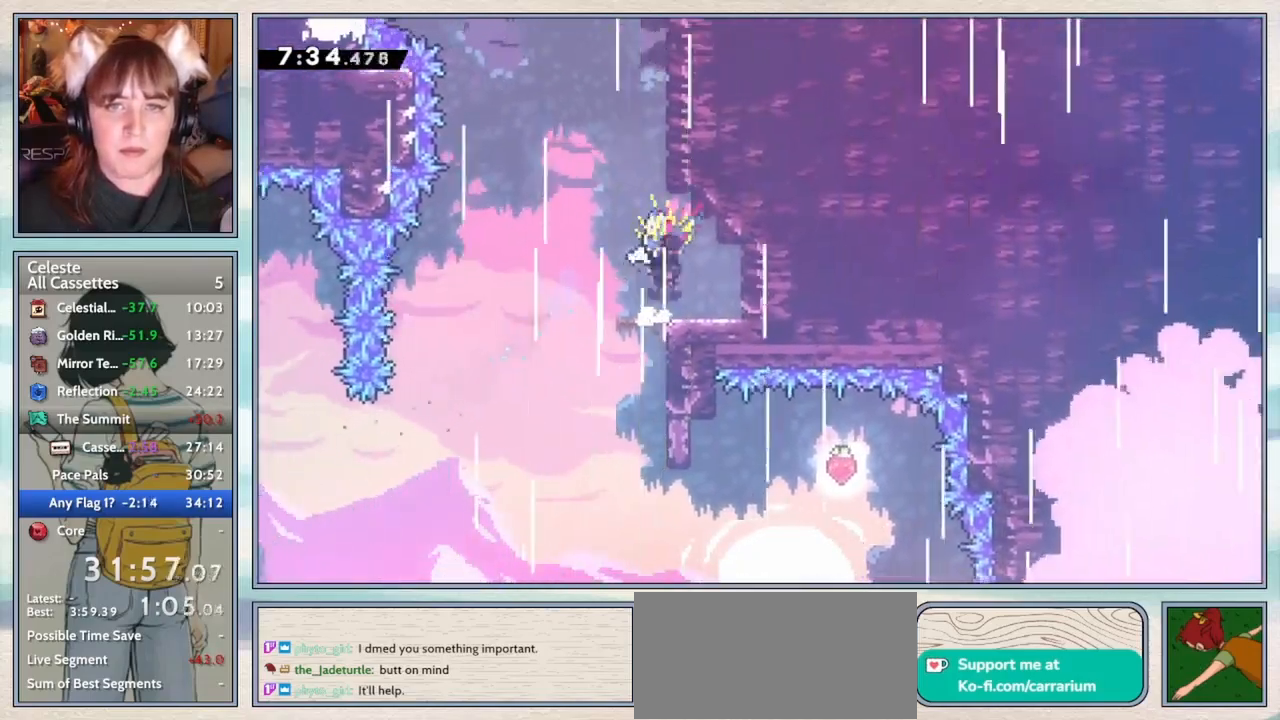
{"keys": ["jump2", "left"], "events": [[100, "jump2", "up"], [150, "dash", "down"], [217, "up", "up"], [267, "dash", "up"], [350, "left", "down"], [383, "jump2", "down"]]}
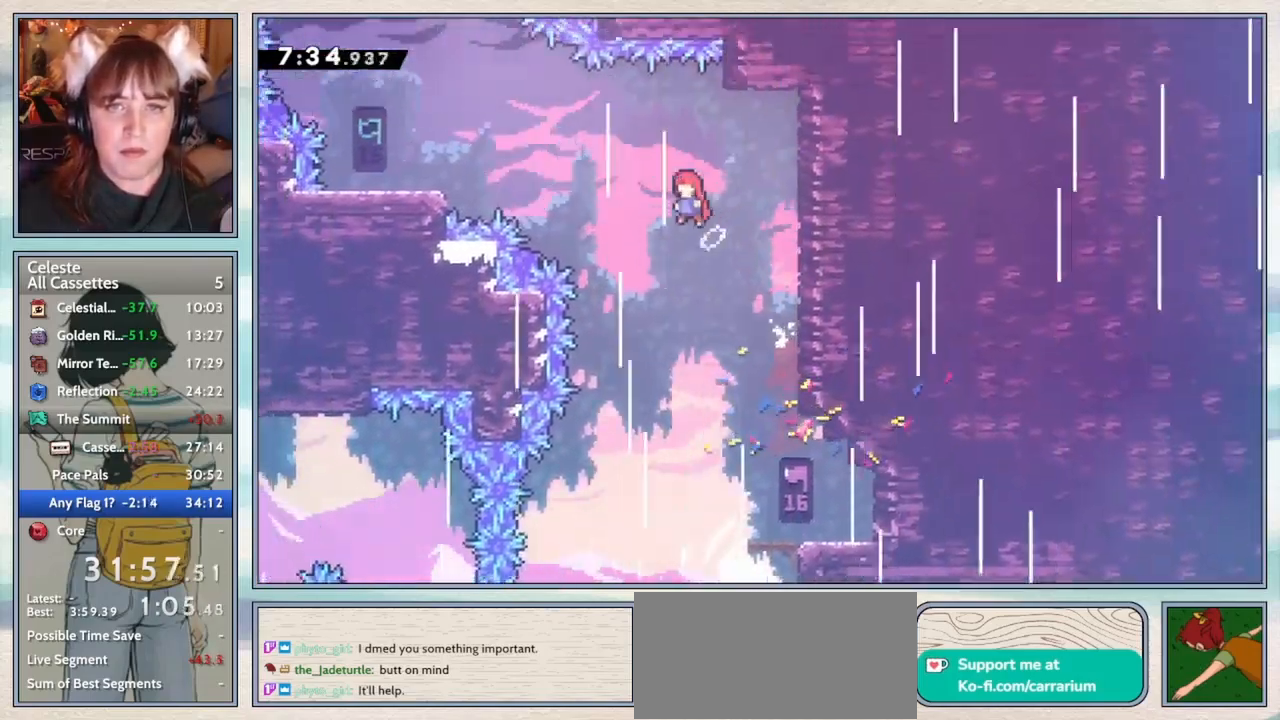
{"keys": ["left"], "events": [[117, "jump2", "up"], [200, "dash", "down"], [367, "dash", "up"]]}
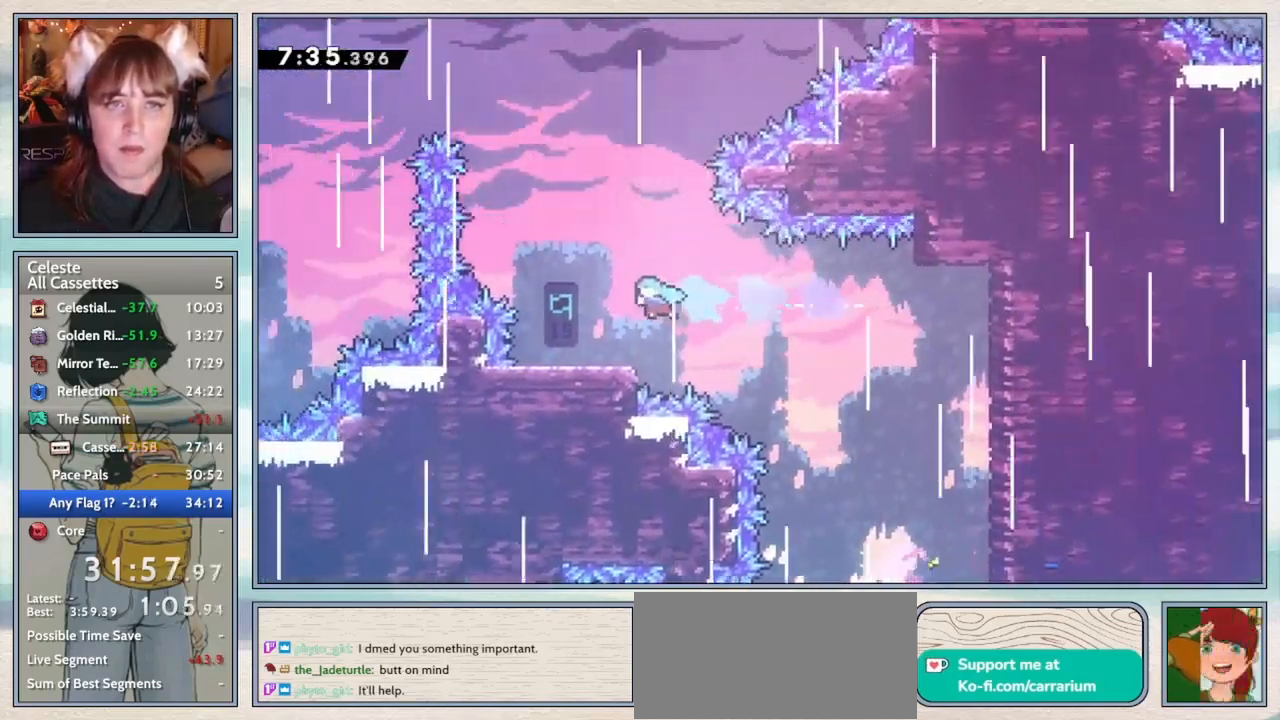
{"keys": ["up"], "events": [[133, "left", "up"], [233, "right", "down"], [283, "jump2", "down"], [450, "up", "down"], [500, "jump2", "up"], [500, "right", "up"]]}
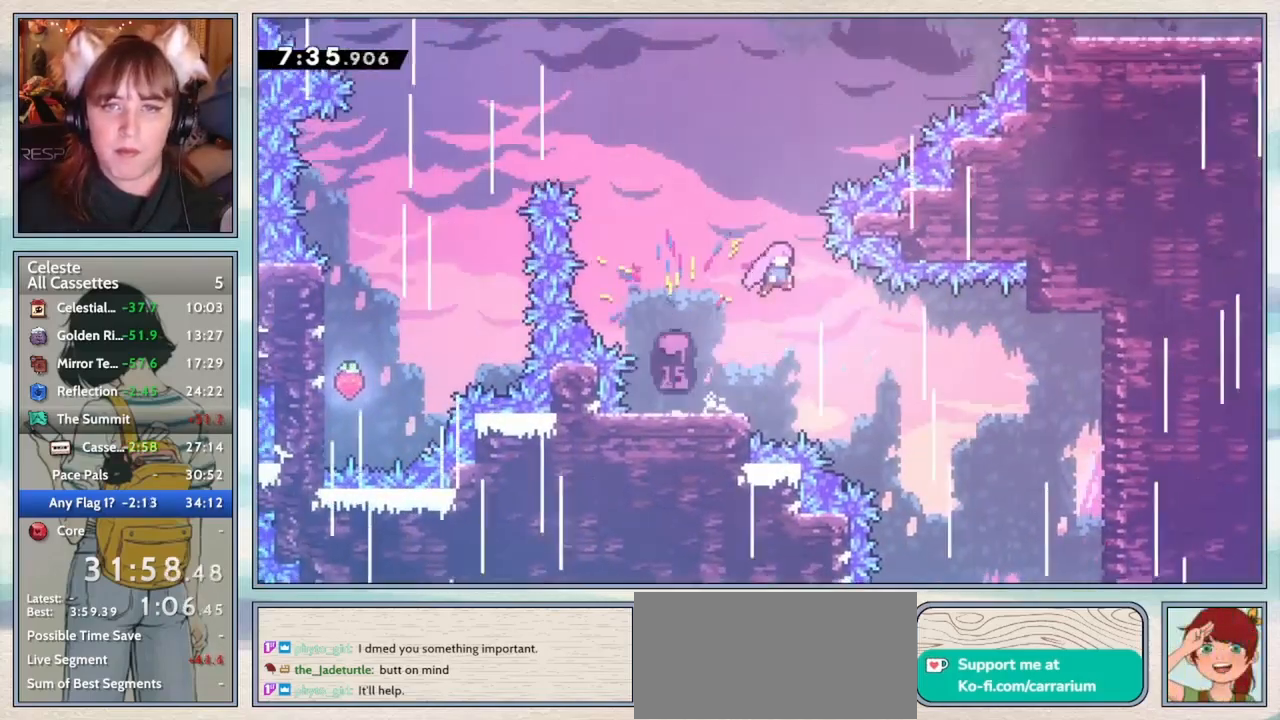
{"keys": ["right", "up"], "events": [[67, "dash", "down"], [200, "dash", "up"], [250, "right", "down"]]}
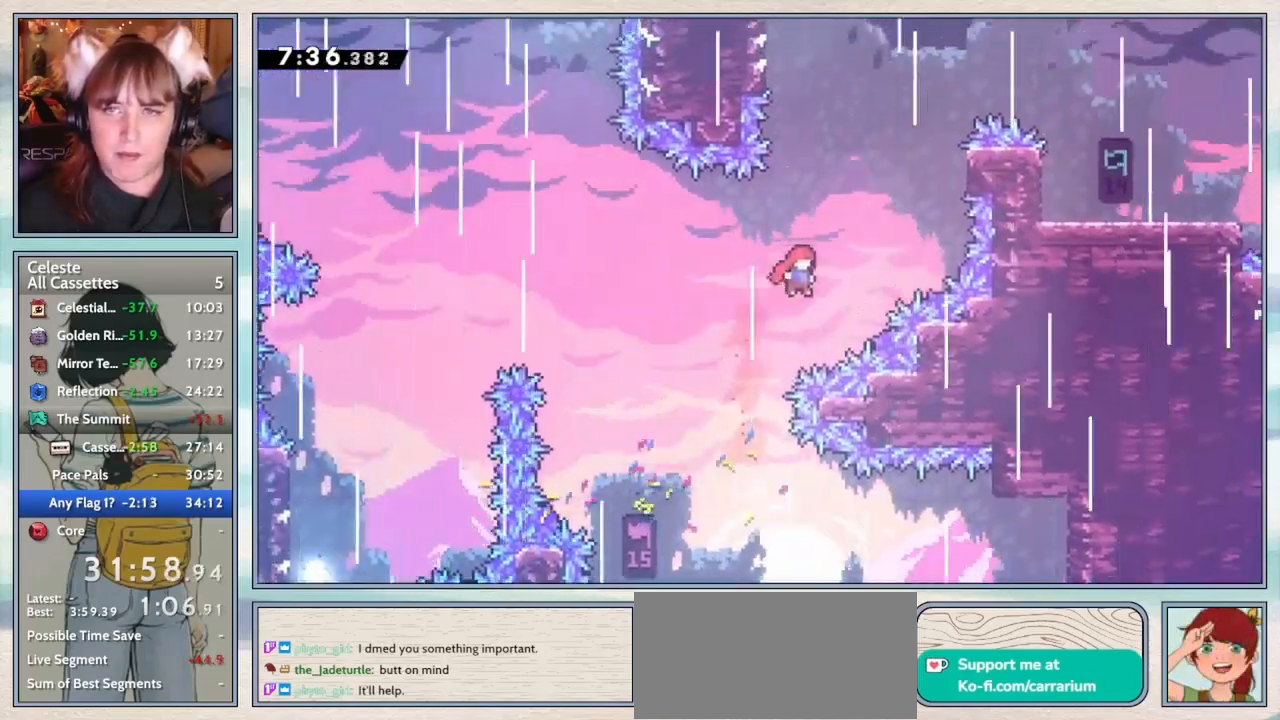
{"keys": ["grab", "right", "up"], "events": [[50, "dash", "down"], [250, "dash", "up"], [383, "up", "up"], [433, "grab", "down"], [433, "up", "down"]]}
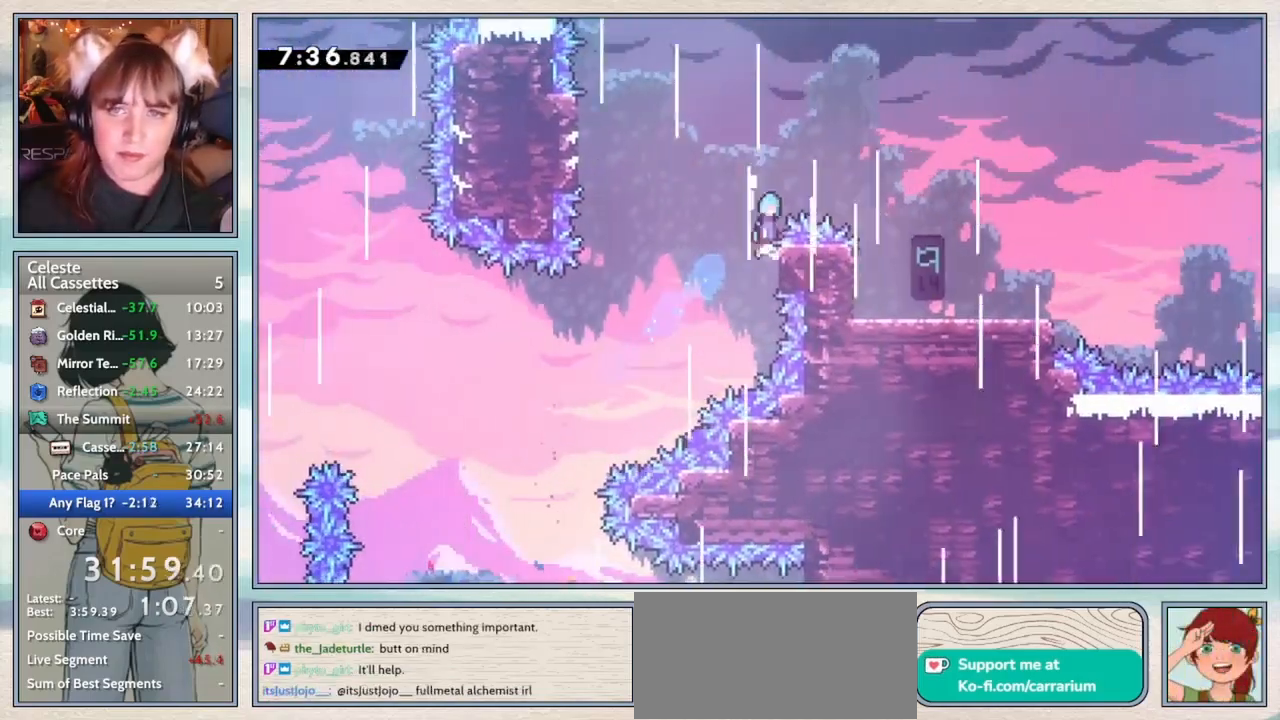
{"keys": ["right"], "events": [[33, "jump2", "down"], [83, "up", "up"], [183, "jump2", "up"], [267, "grab", "up"]]}
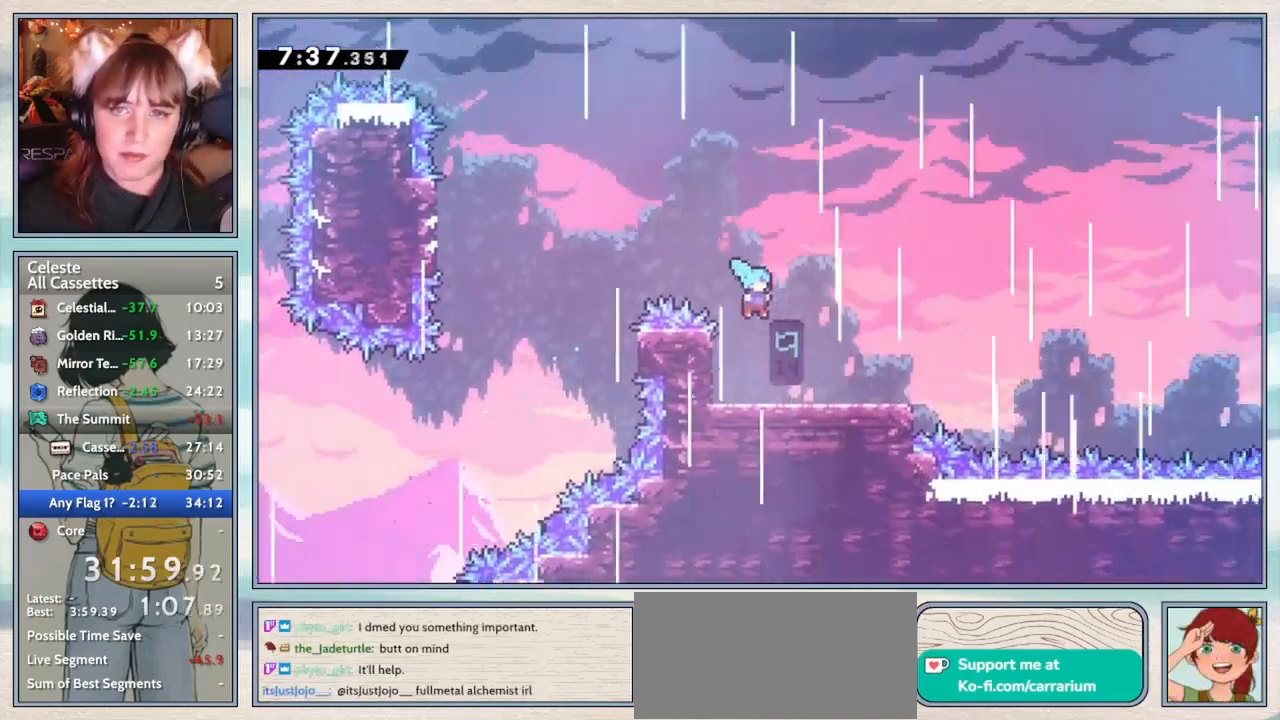
{"keys": ["jump2", "right"], "events": [[317, "demo", "down"], [450, "demo", "up"], [500, "jump2", "down"]]}
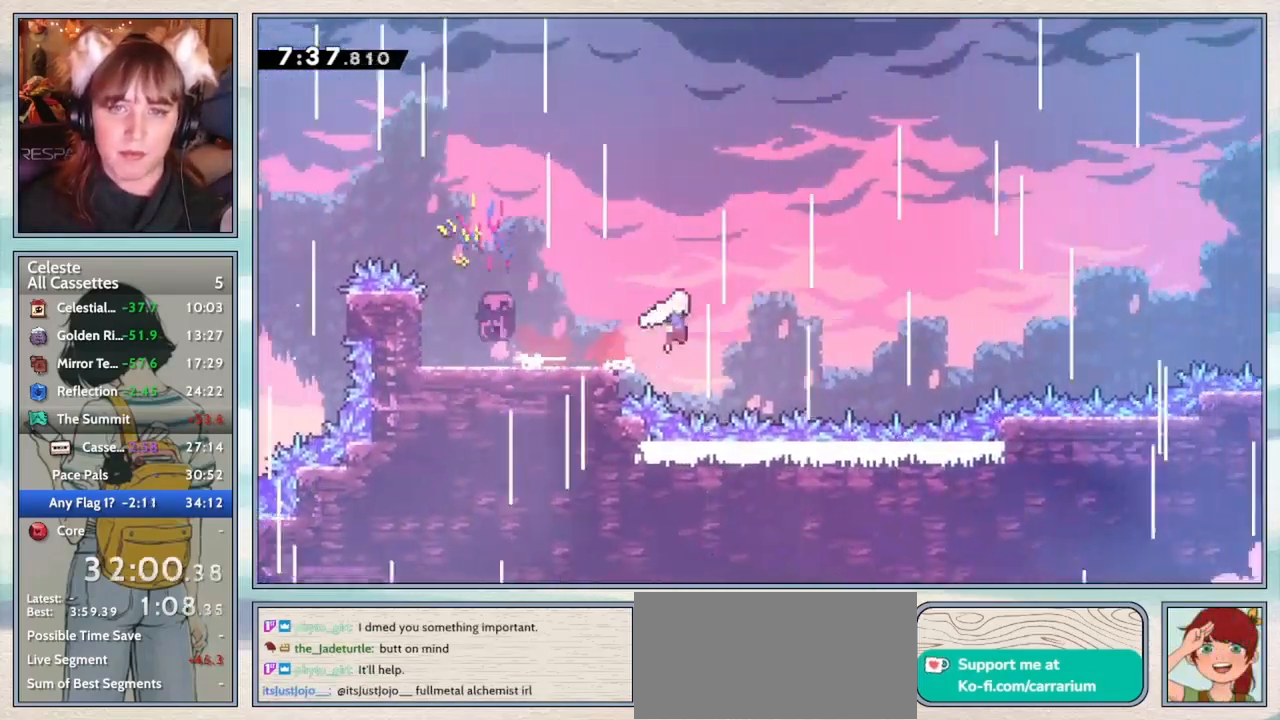
{"keys": ["right"], "events": [[167, "jump2", "up"], [333, "dash", "down"], [467, "dash", "up"]]}
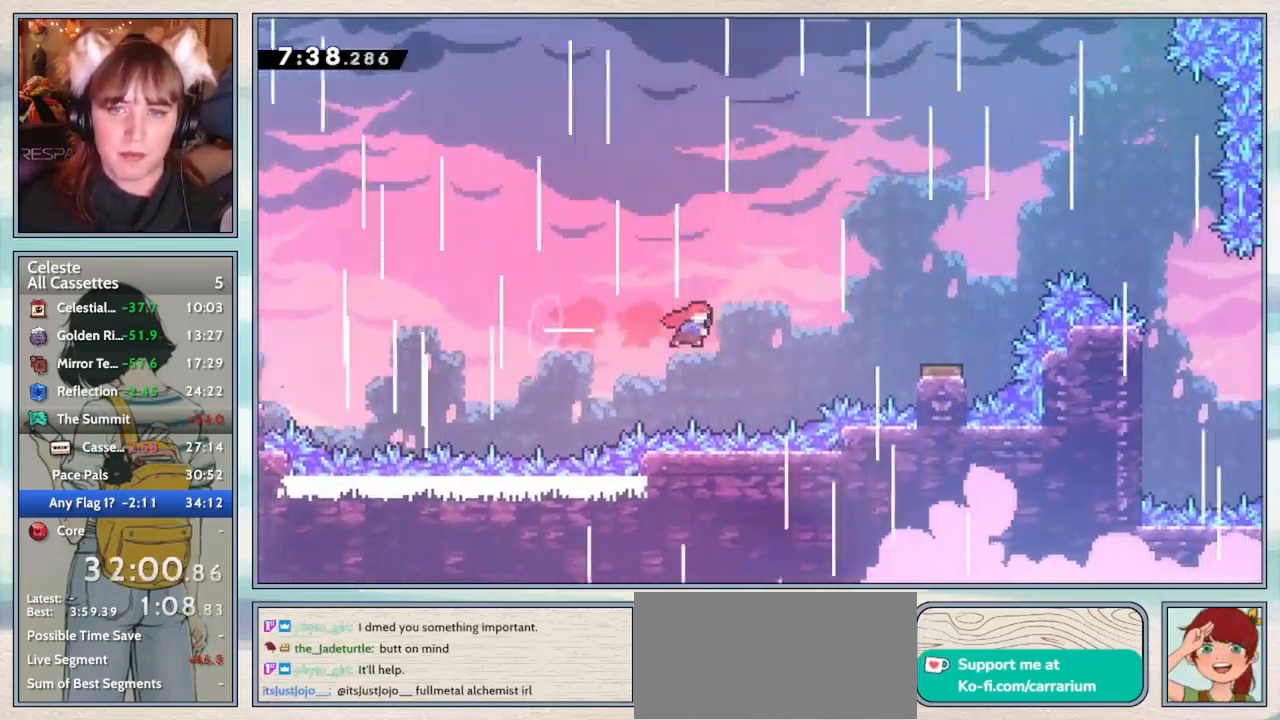
{"keys": [], "events": [[167, "dash", "down"], [250, "dash", "up"], [467, "right", "up"]]}
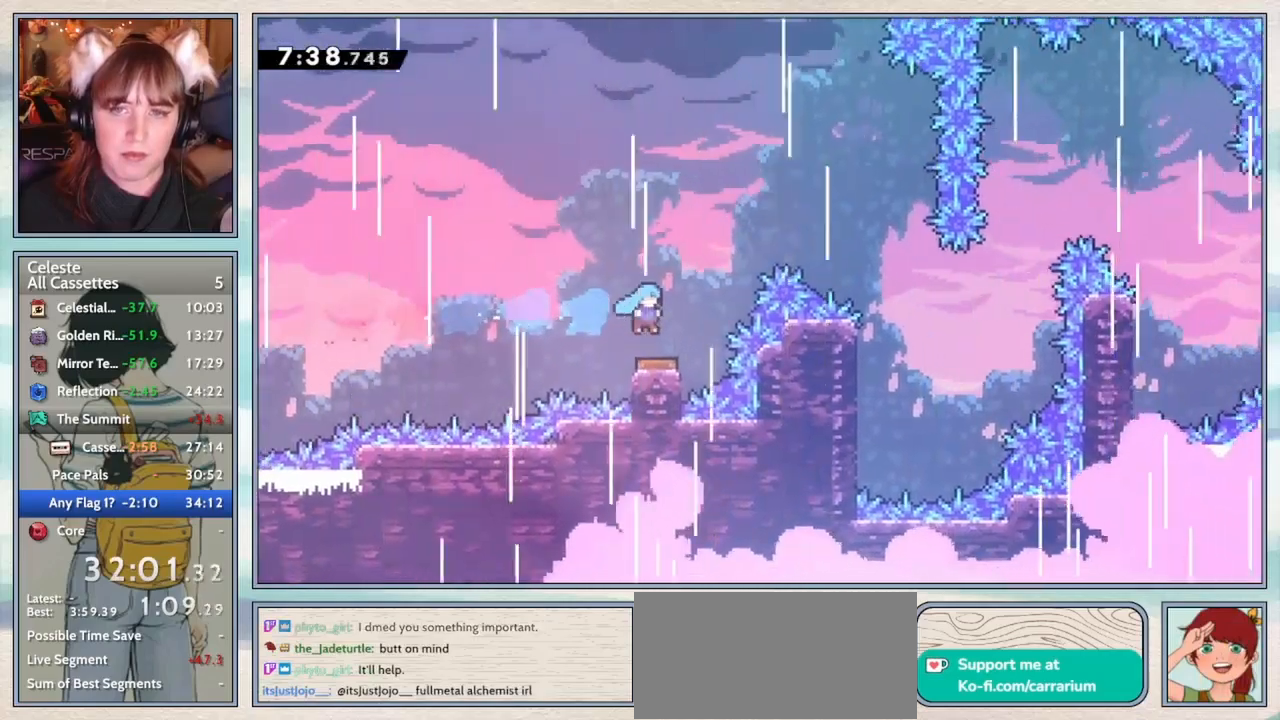
{"keys": ["right", "up"], "events": [[133, "right", "down"], [167, "up", "down"]]}